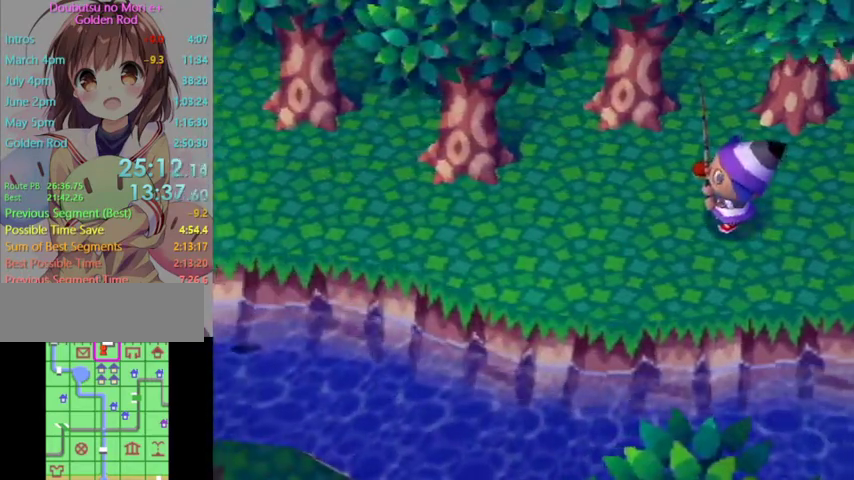
Gameplay with a controller (Nintendo layout); each line is a JSON object with the inputs held at the frame after it. "events" lists button and stick changes between this image and that frame as [ms after this image, input, new state], when the widget could be followed in between. Not read: L3 R3.
{"buttons": [], "left_stick": "left", "right_stick": "center"}
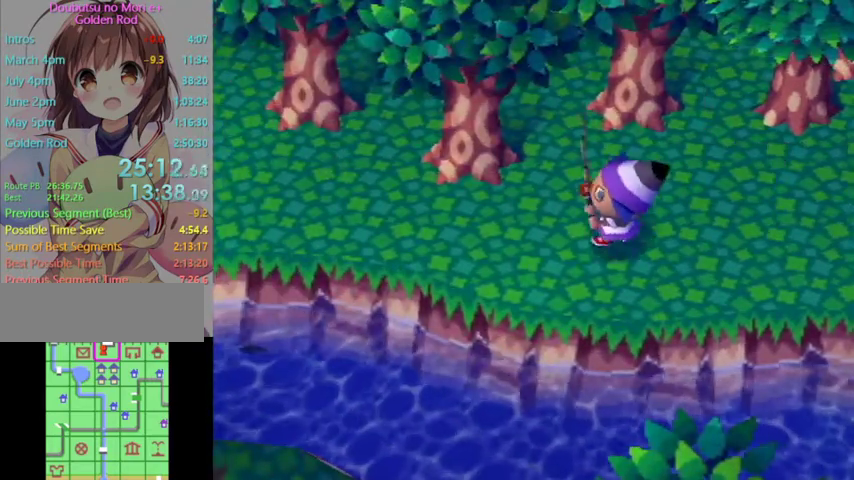
{"buttons": ["L1"], "left_stick": "left", "right_stick": "center", "events": [[300, "L1", "down"]]}
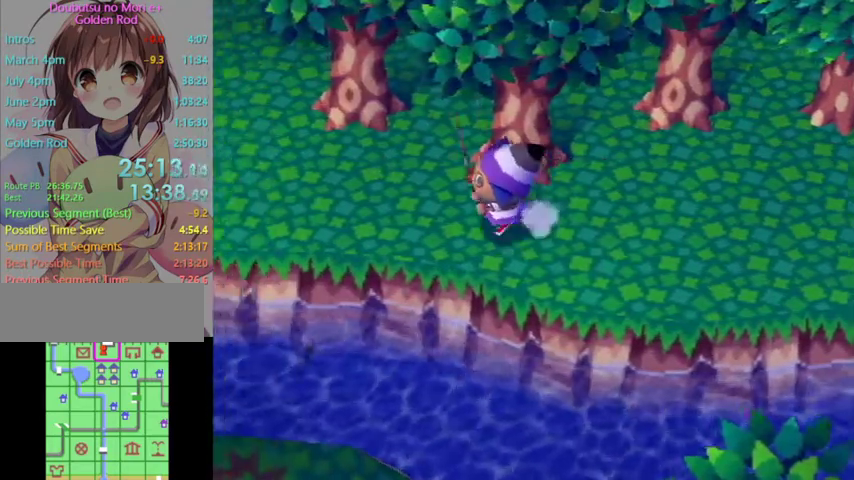
{"buttons": ["L1"], "left_stick": "down-right", "right_stick": "center", "events": [[67, "left_stick", "up-left"], [133, "R1", "down"], [167, "R1", "up"], [300, "left_stick", "right"], [400, "left_stick", "down-right"]]}
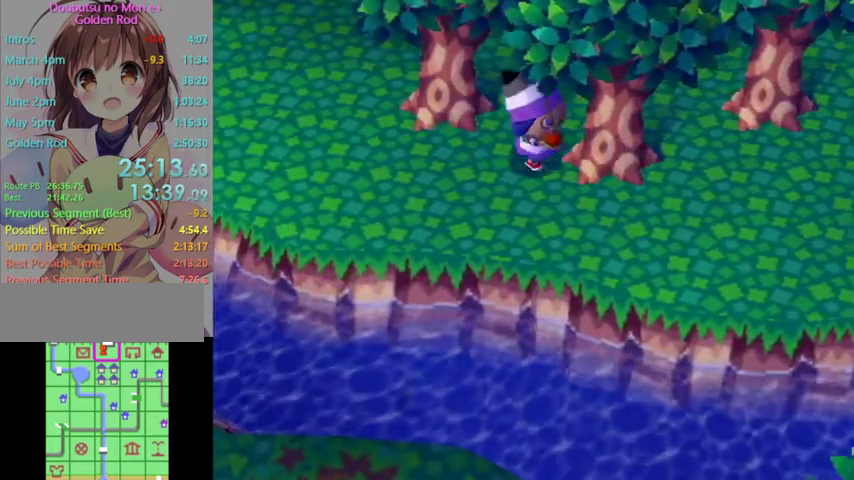
{"buttons": ["L1"], "left_stick": "right", "right_stick": "center", "events": [[300, "left_stick", "right"]]}
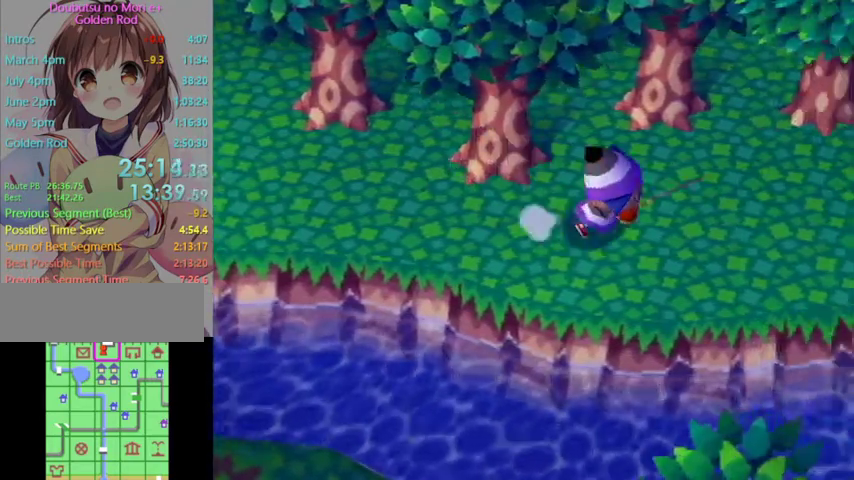
{"buttons": ["L1"], "left_stick": "down-right", "right_stick": "center", "events": [[333, "left_stick", "down-right"]]}
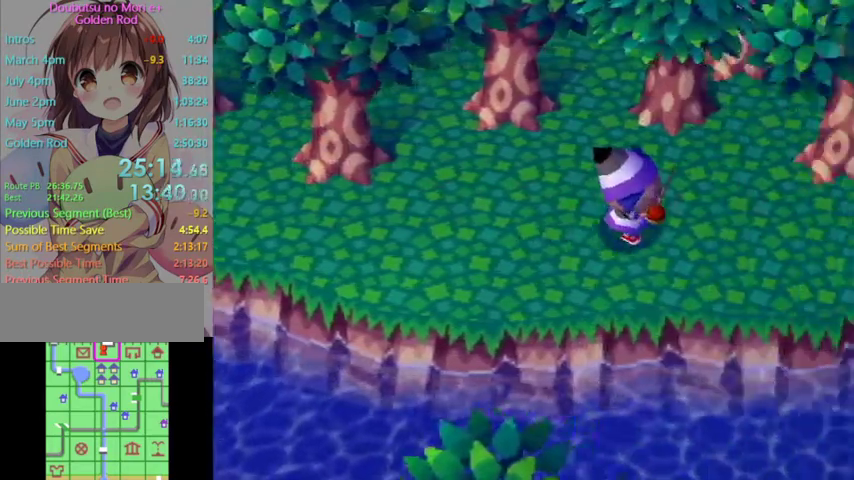
{"buttons": [], "left_stick": "center", "right_stick": "center", "events": [[267, "L1", "up"], [267, "left_stick", "center"]]}
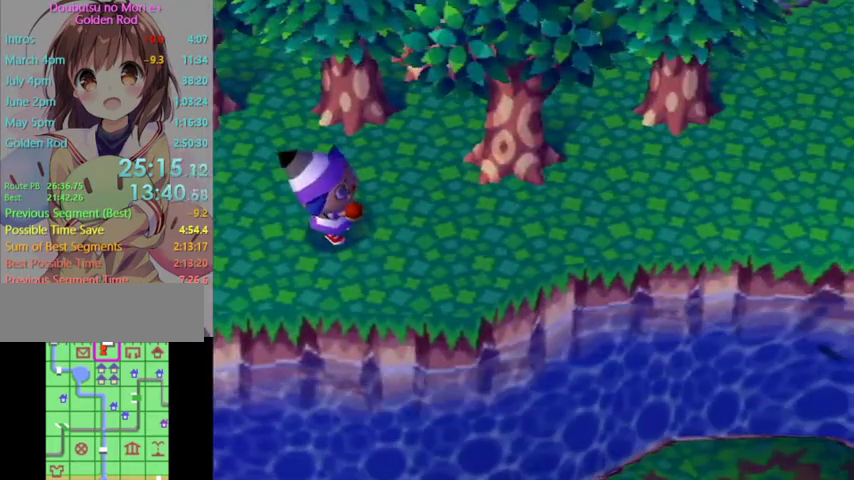
{"buttons": [], "left_stick": "right", "right_stick": "center", "events": [[233, "left_stick", "right"]]}
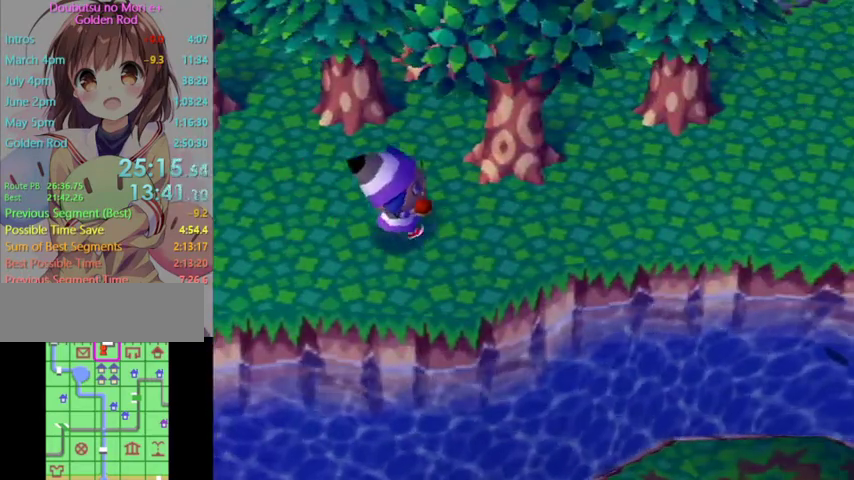
{"buttons": ["L1"], "left_stick": "down-right", "right_stick": "center", "events": [[100, "L1", "down"], [433, "left_stick", "down-right"]]}
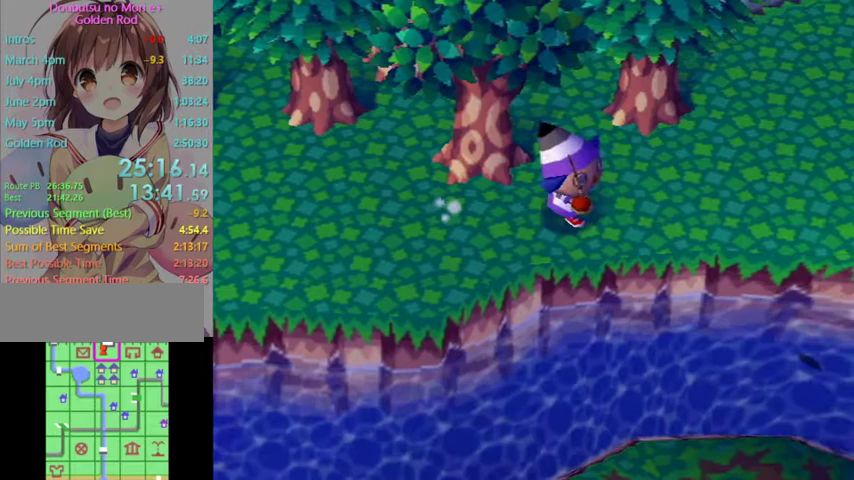
{"buttons": ["L1"], "left_stick": "left", "right_stick": "center"}
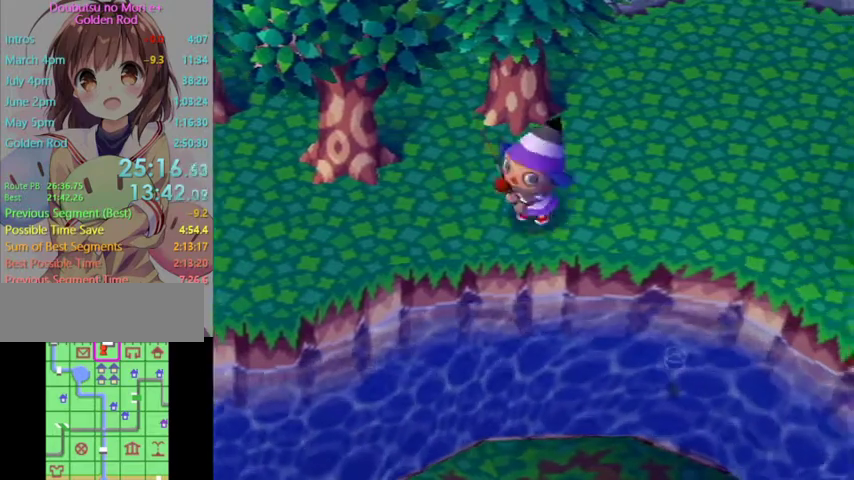
{"buttons": ["L1"], "left_stick": "left", "right_stick": "center"}
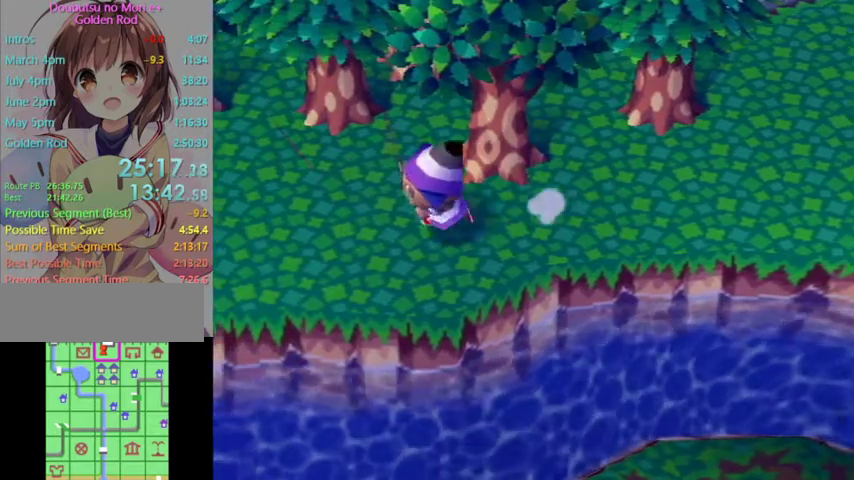
{"buttons": ["L1"], "left_stick": "left", "right_stick": "center"}
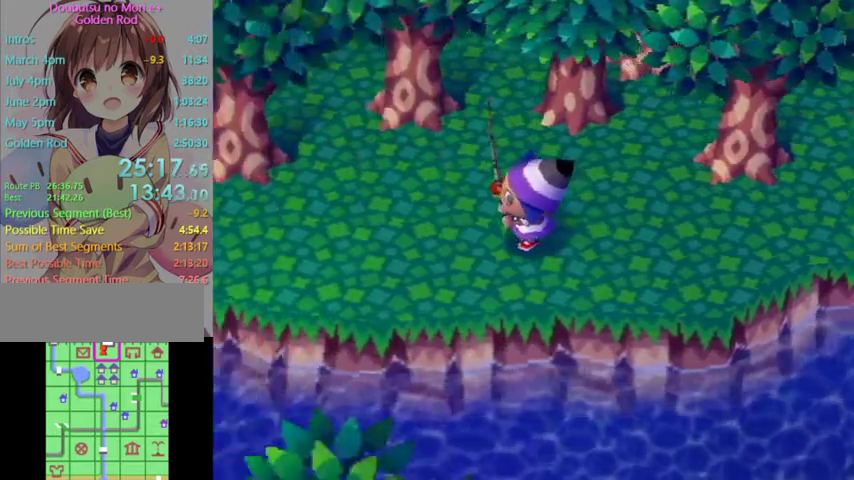
{"buttons": [], "left_stick": "left", "right_stick": "center", "events": [[100, "L1", "up"], [100, "left_stick", "center"], [300, "left_stick", "left"]]}
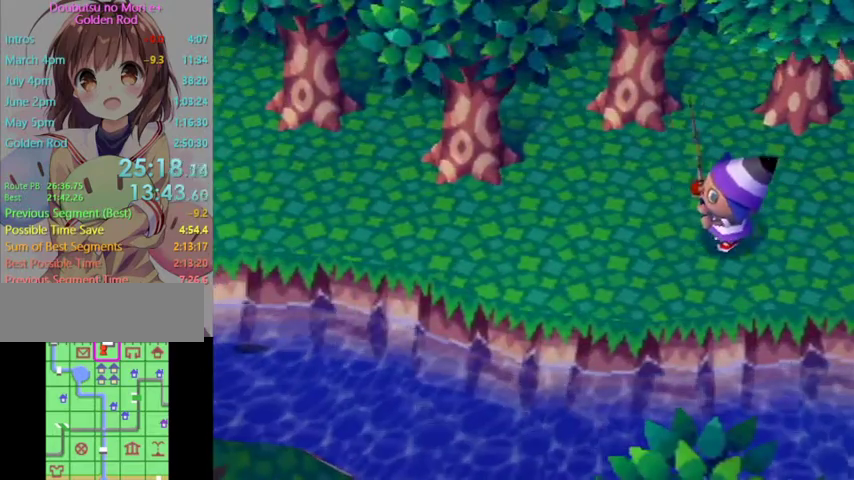
{"buttons": [], "left_stick": "left", "right_stick": "center"}
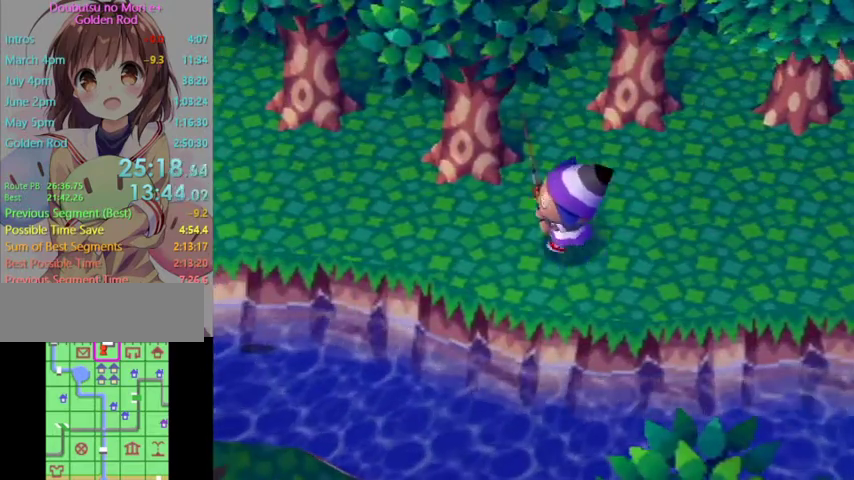
{"buttons": [], "left_stick": "left", "right_stick": "center", "events": [[267, "left_stick", "down-left"], [433, "left_stick", "left"]]}
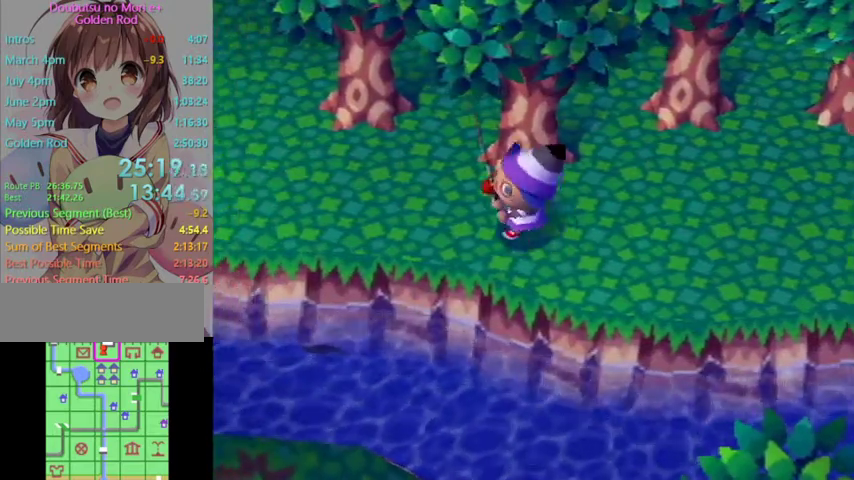
{"buttons": ["A"], "left_stick": "center", "right_stick": "center", "events": [[367, "left_stick", "down-left"], [467, "A", "down"], [500, "left_stick", "center"]]}
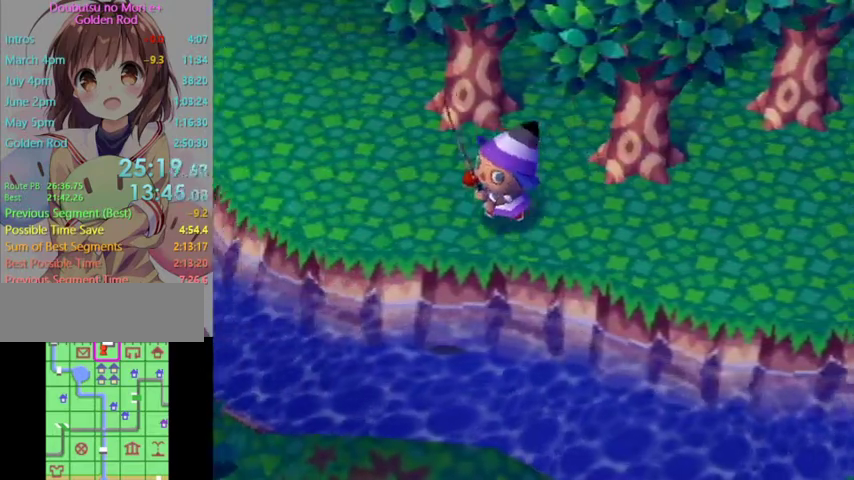
{"buttons": [], "left_stick": "center", "right_stick": "center", "events": [[67, "A", "up"]]}